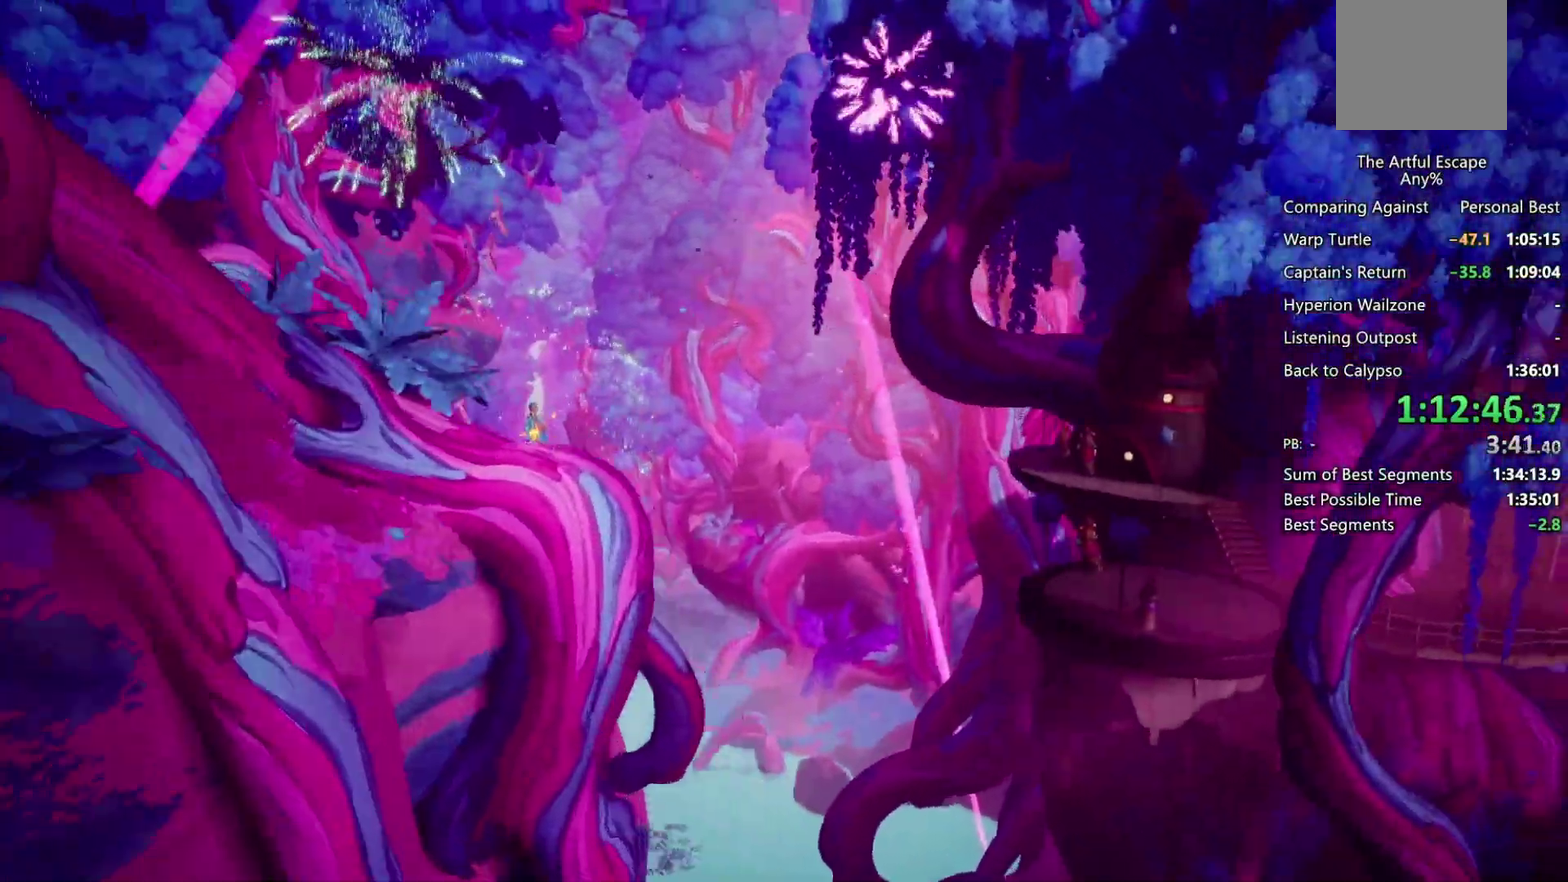
Gameplay with a controller (PlayStation layout); each line is a JSON object with the inputs held at the frame after it. "events" lists button and stick changes between this image and that frame as [ms after this image, input, new state], when the widget could be followed in between. Not read: CROSS.
{"buttons": [], "left_stick": "right", "right_stick": "center", "events": [[67, "CIRCLE", "up"]]}
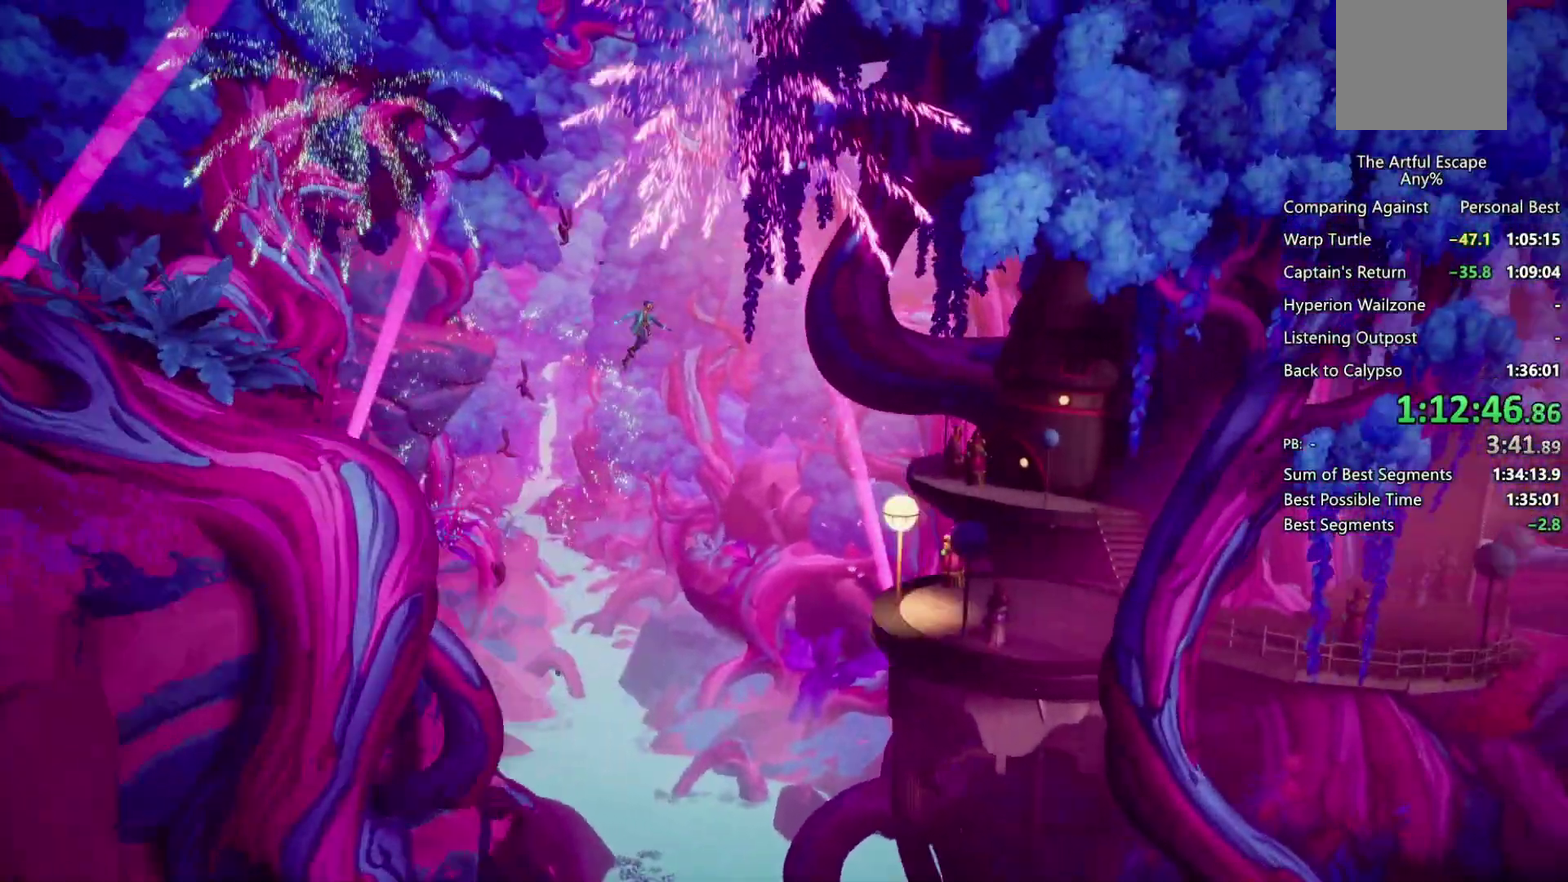
{"buttons": ["CIRCLE"], "left_stick": "right", "right_stick": "center", "events": [[33, "SQUARE", "down"], [233, "SQUARE", "up"], [367, "CIRCLE", "down"]]}
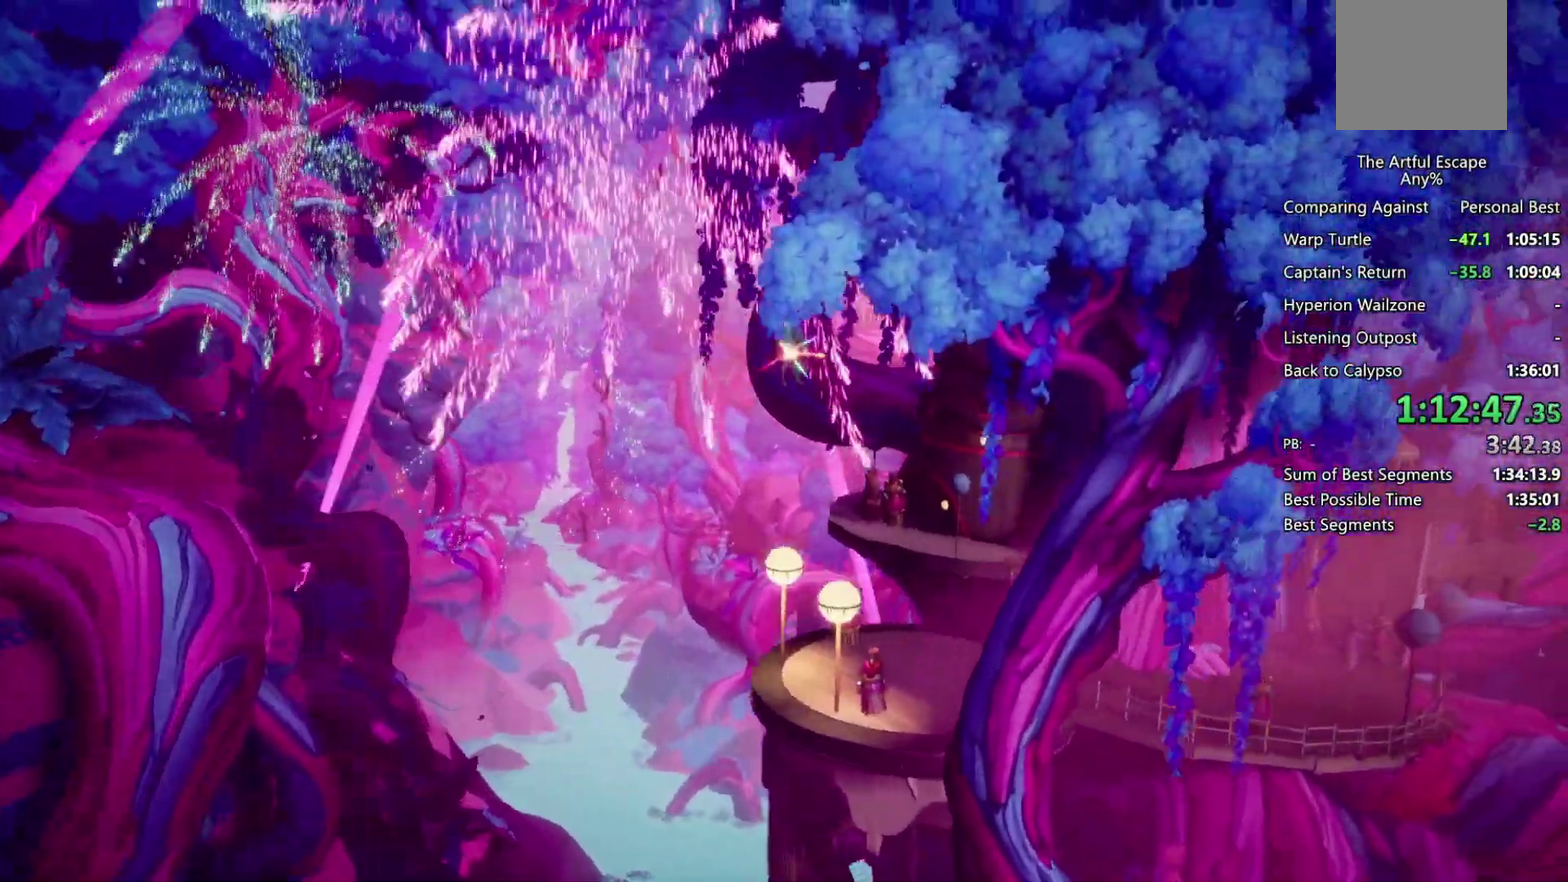
{"buttons": ["CIRCLE"], "left_stick": "right", "right_stick": "center", "events": []}
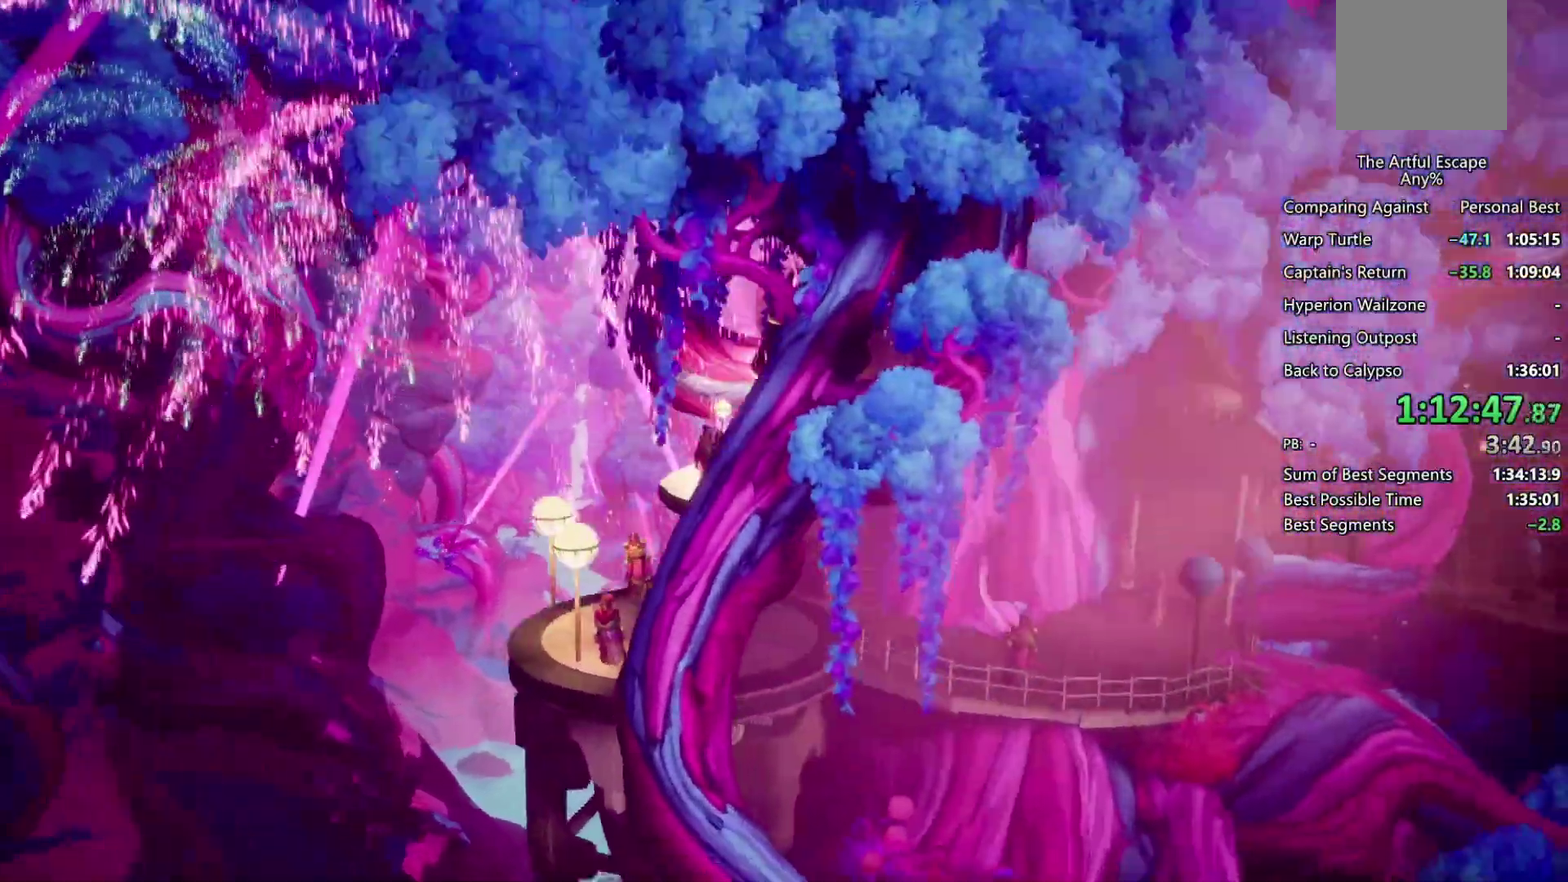
{"buttons": ["CIRCLE"], "left_stick": "right", "right_stick": "center", "events": []}
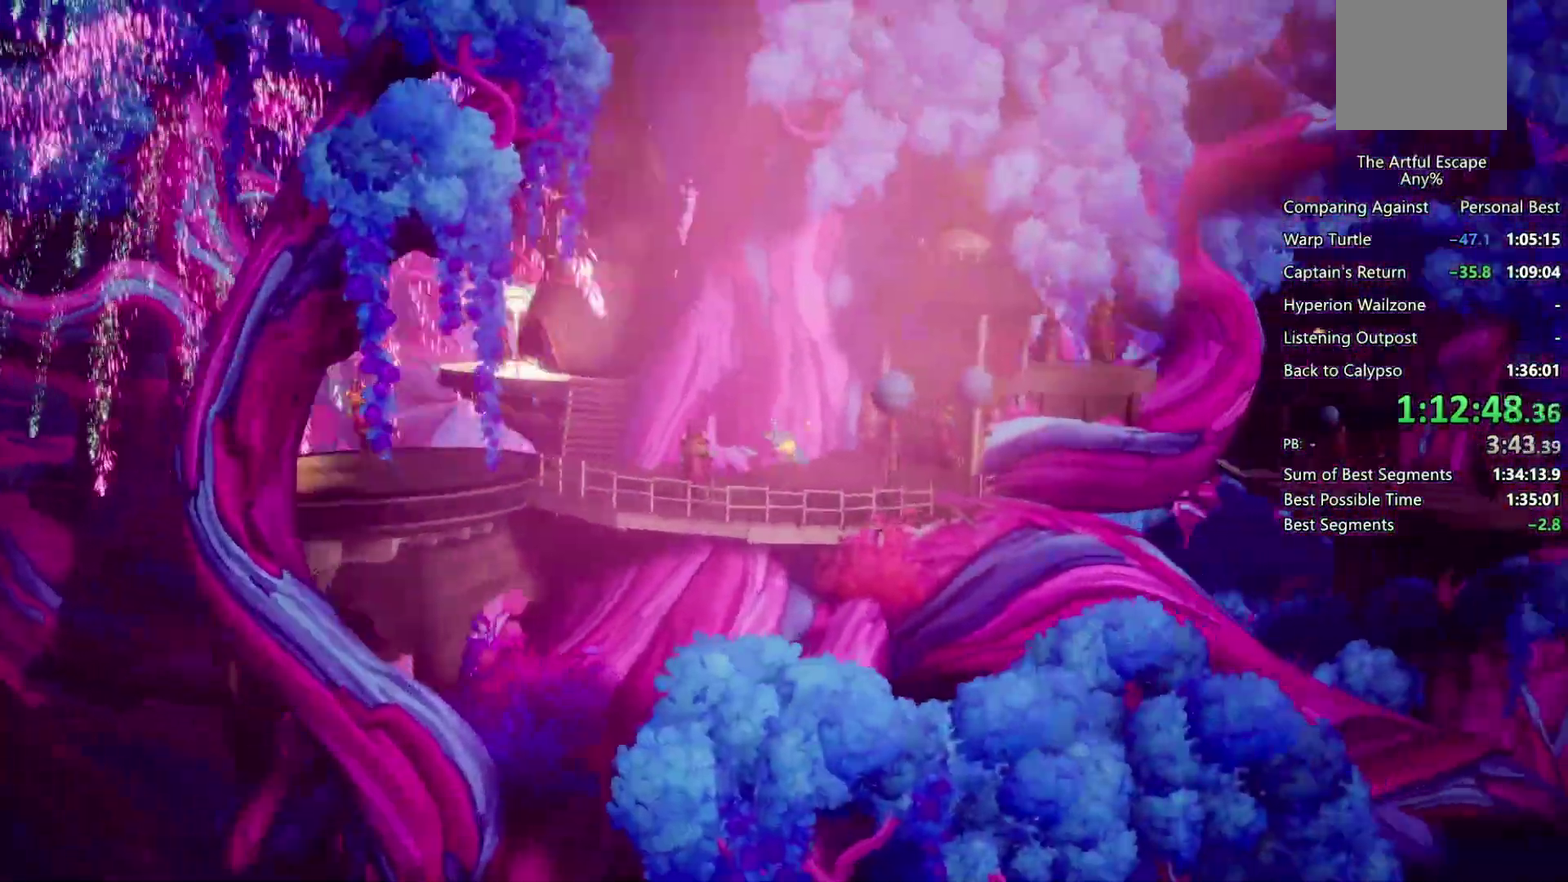
{"buttons": ["CIRCLE"], "left_stick": "right", "right_stick": "center", "events": [[67, "CIRCLE", "up"], [300, "CIRCLE", "down"]]}
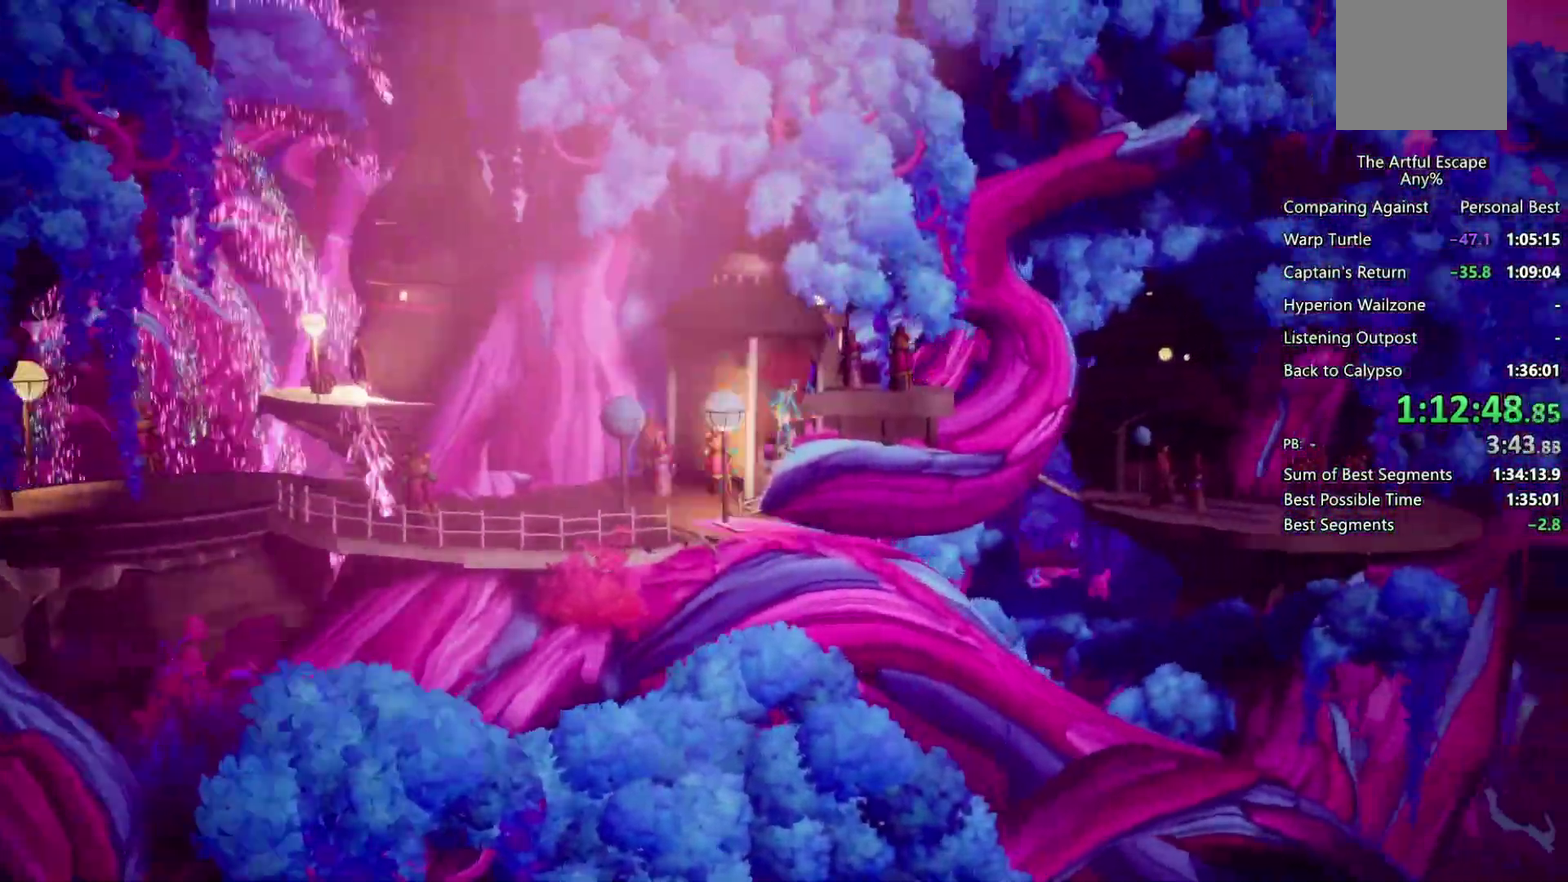
{"buttons": ["CIRCLE"], "left_stick": "right", "right_stick": "center", "events": []}
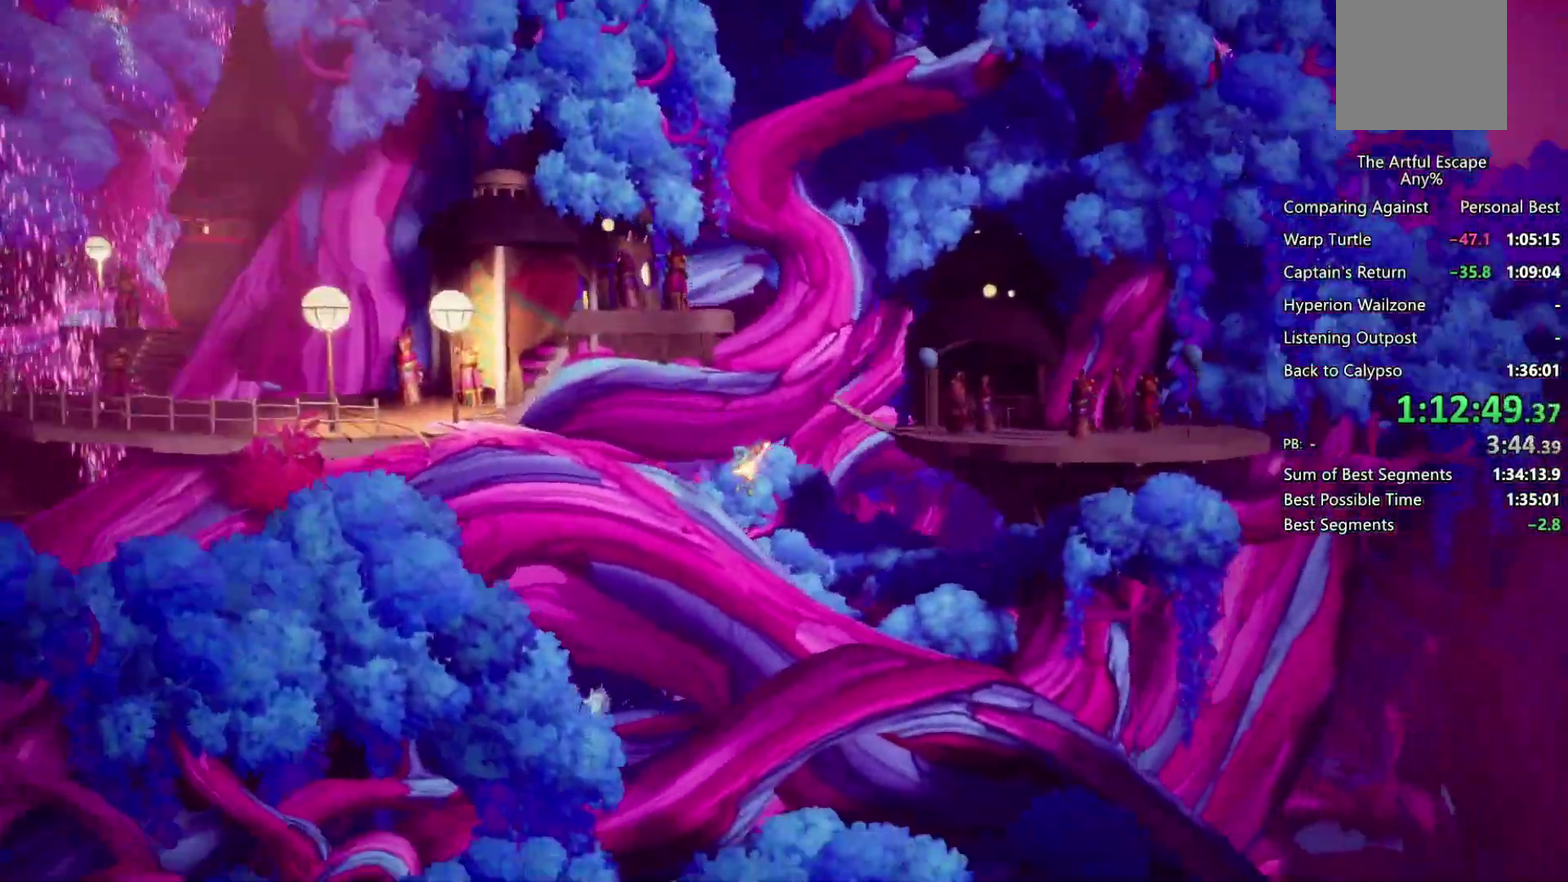
{"buttons": ["CIRCLE"], "left_stick": "right", "right_stick": "center", "events": []}
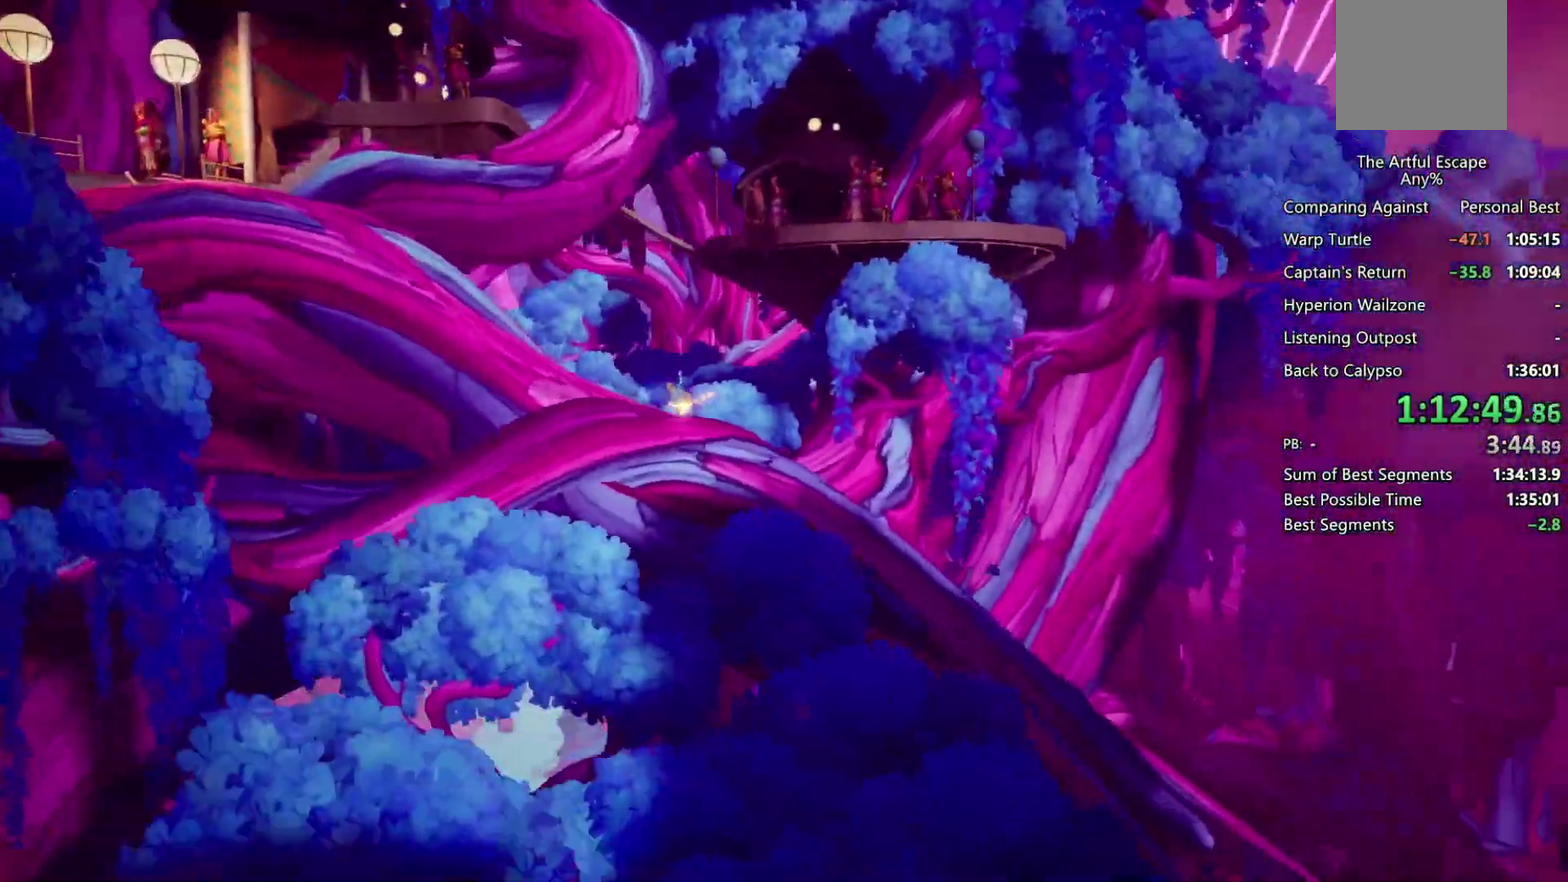
{"buttons": ["CIRCLE"], "left_stick": "right", "right_stick": "center", "events": []}
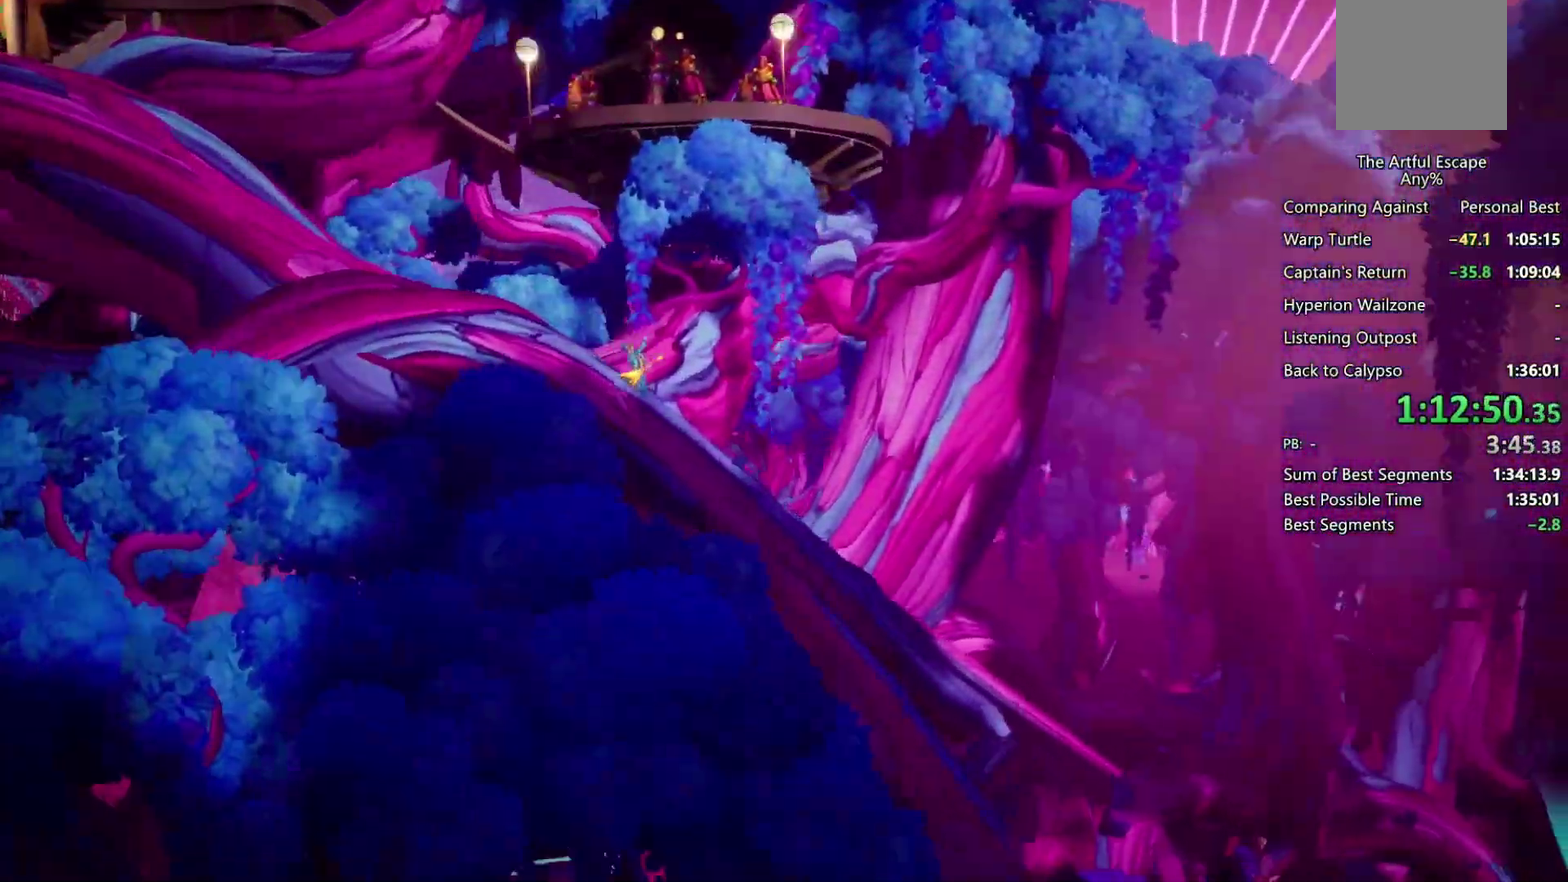
{"buttons": ["CIRCLE"], "left_stick": "right", "right_stick": "center", "events": []}
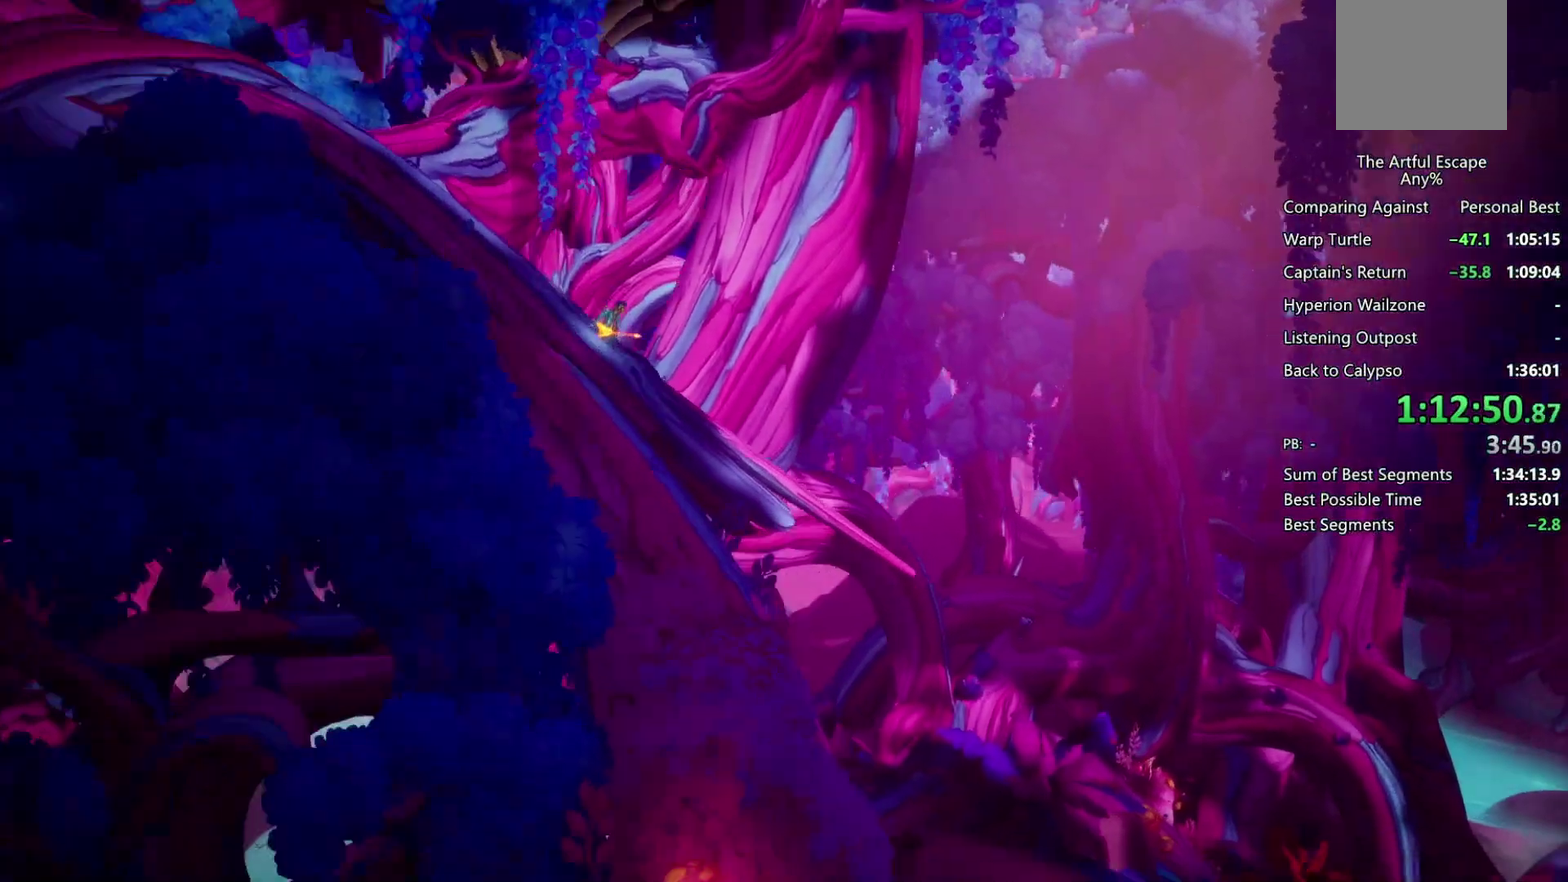
{"buttons": ["CIRCLE"], "left_stick": "right", "right_stick": "center", "events": []}
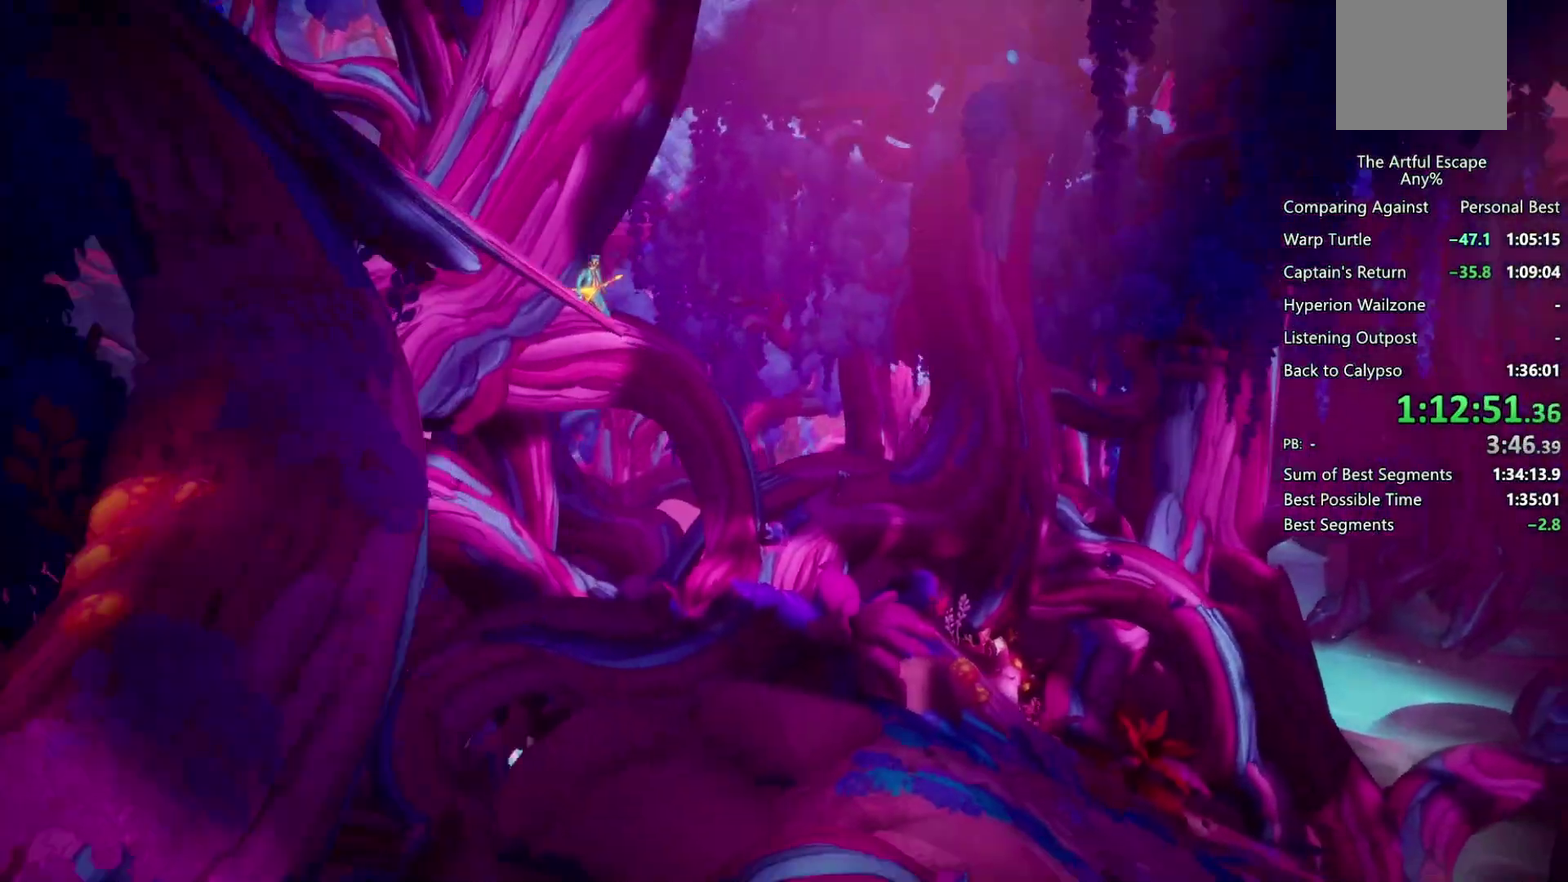
{"buttons": ["CIRCLE"], "left_stick": "right", "right_stick": "center", "events": [[100, "CIRCLE", "up"], [233, "CIRCLE", "down"]]}
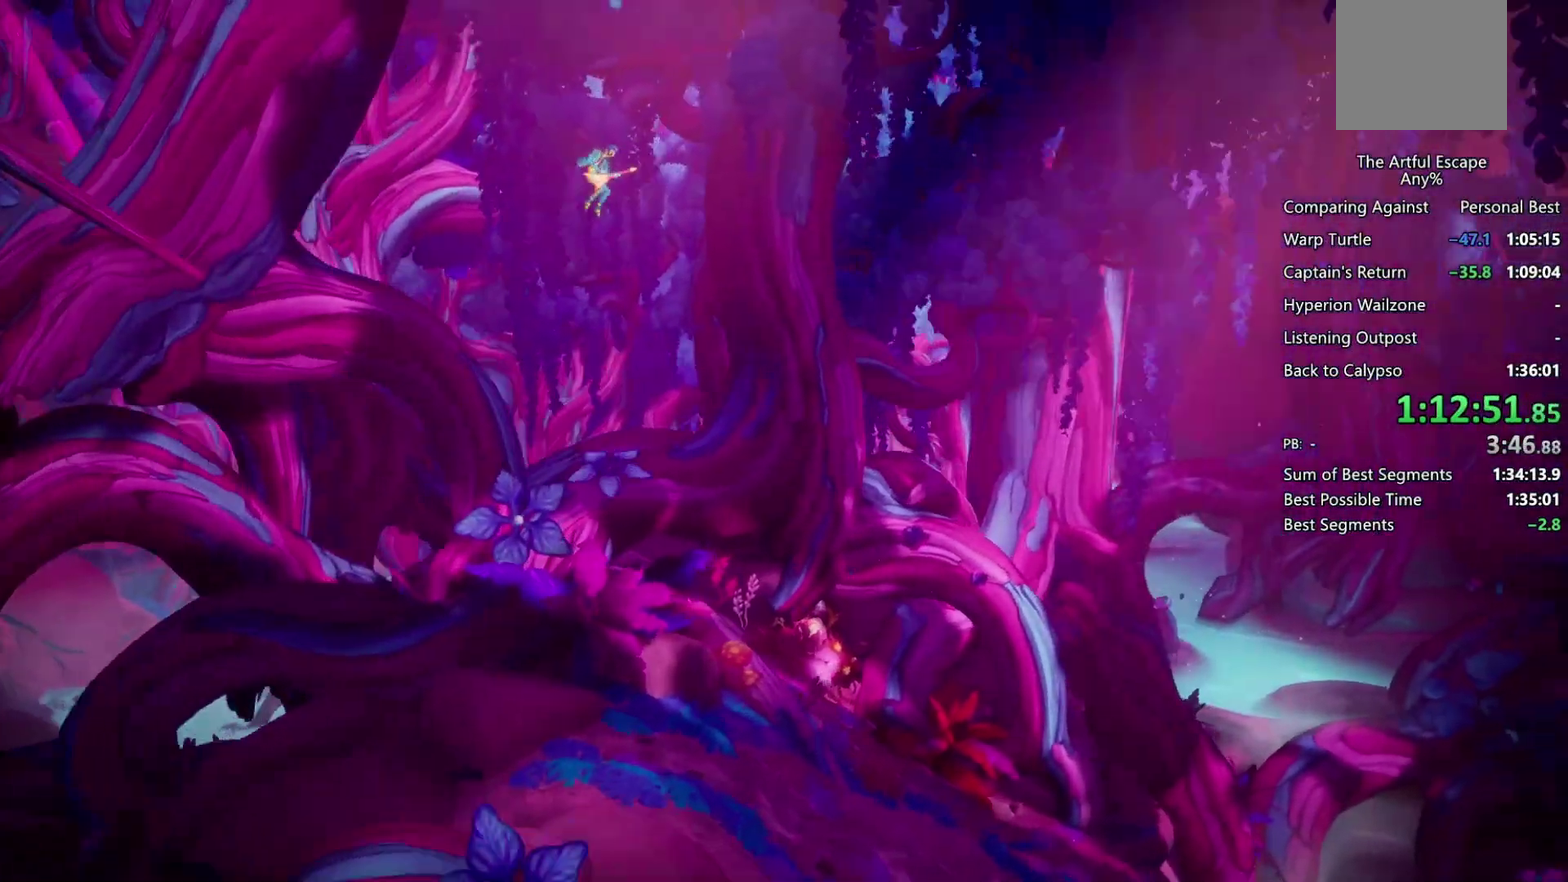
{"buttons": ["CIRCLE"], "left_stick": "right", "right_stick": "center", "events": []}
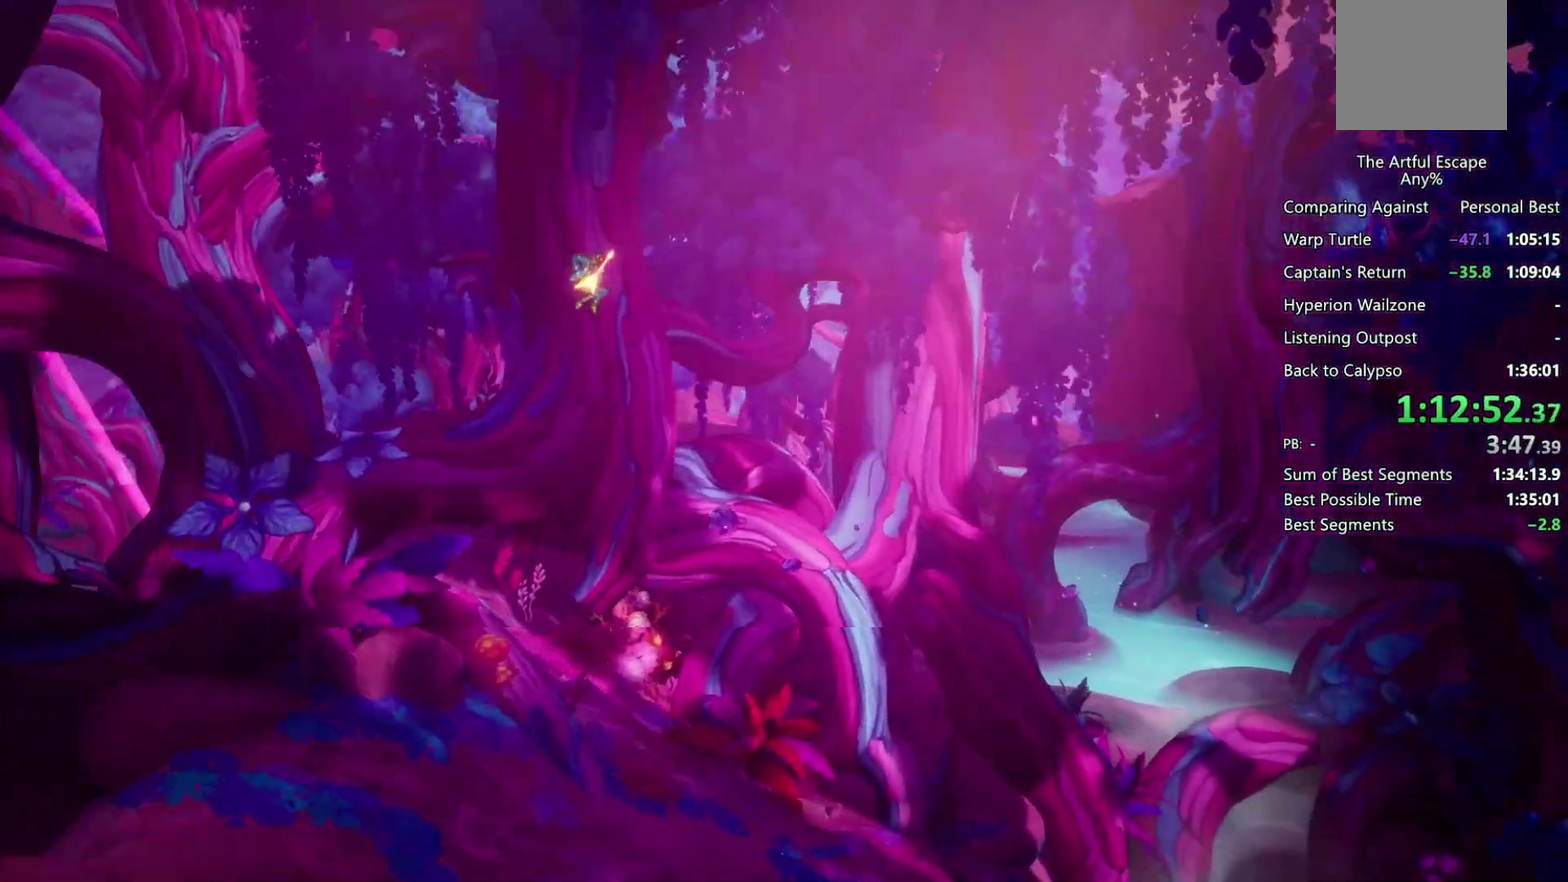
{"buttons": ["CIRCLE"], "left_stick": "right", "right_stick": "center", "events": []}
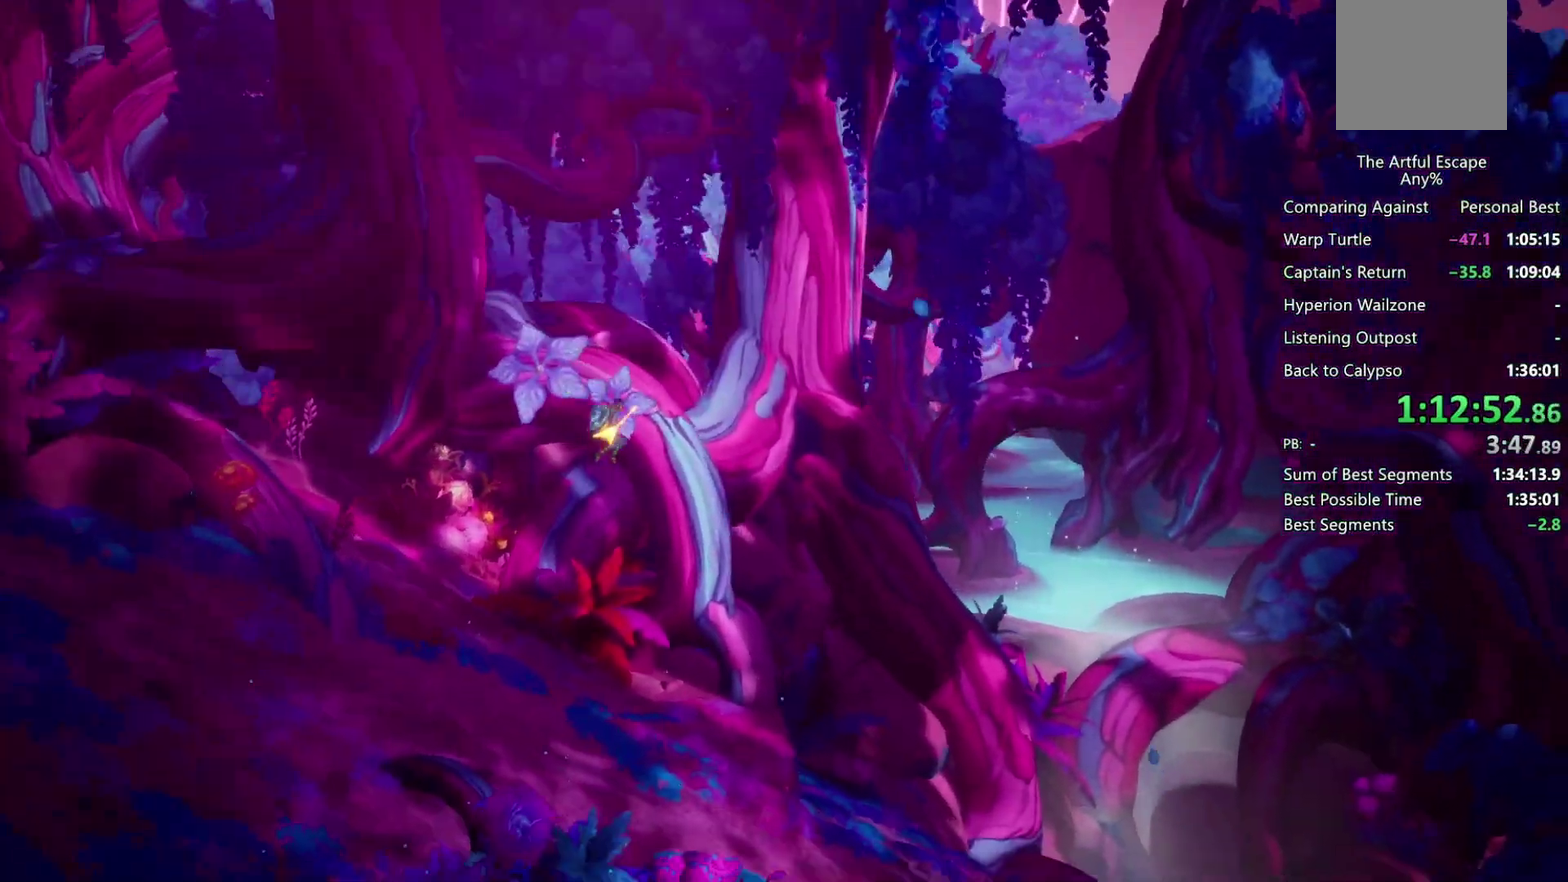
{"buttons": ["CIRCLE"], "left_stick": "right", "right_stick": "center", "events": []}
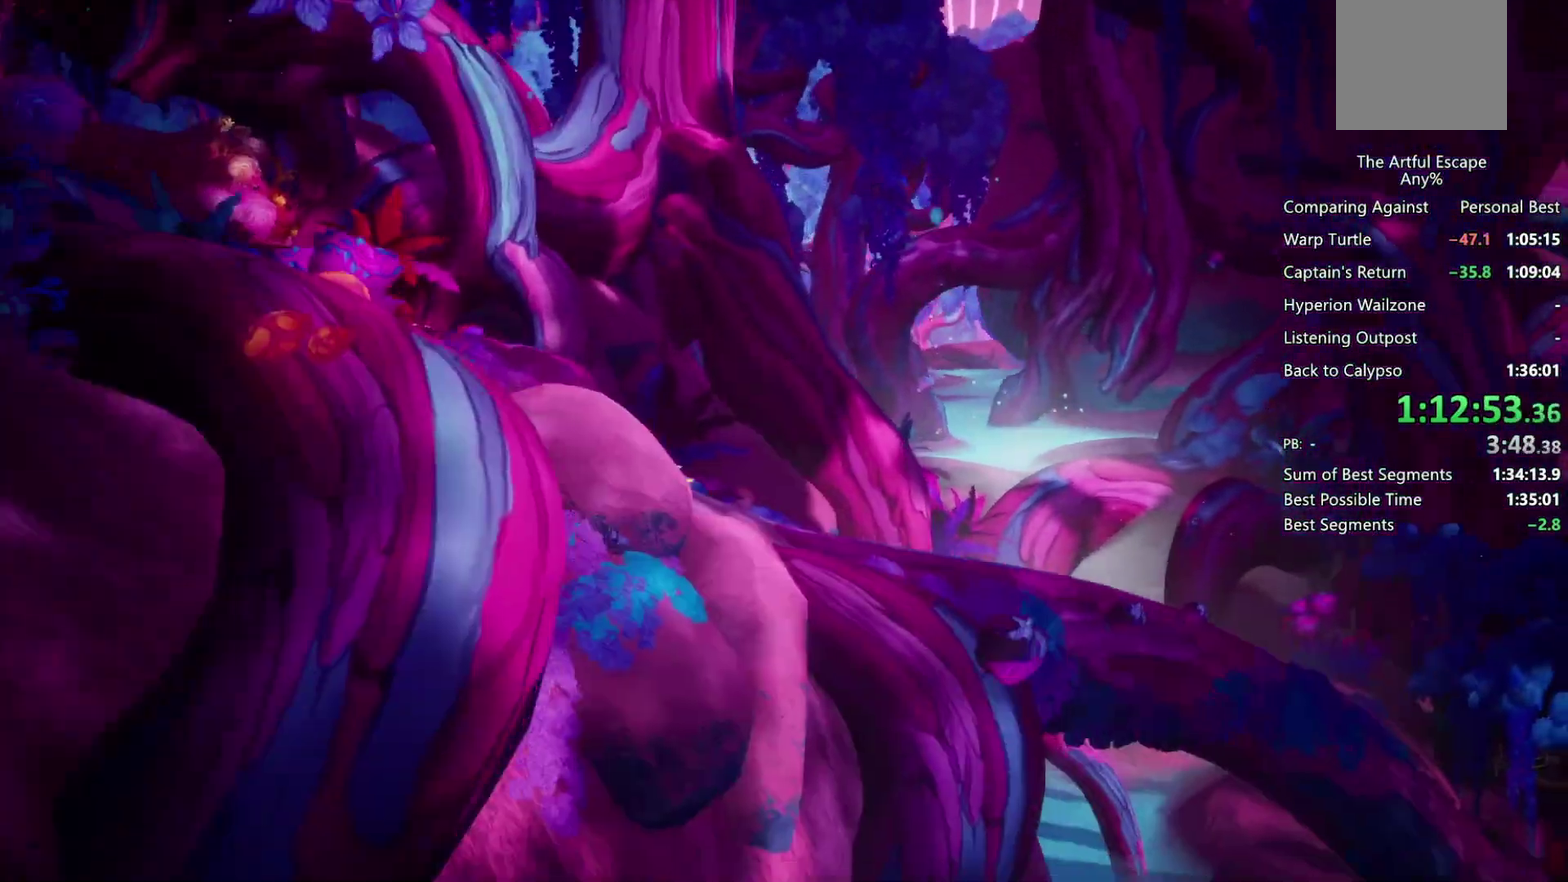
{"buttons": ["CIRCLE"], "left_stick": "right", "right_stick": "center", "events": []}
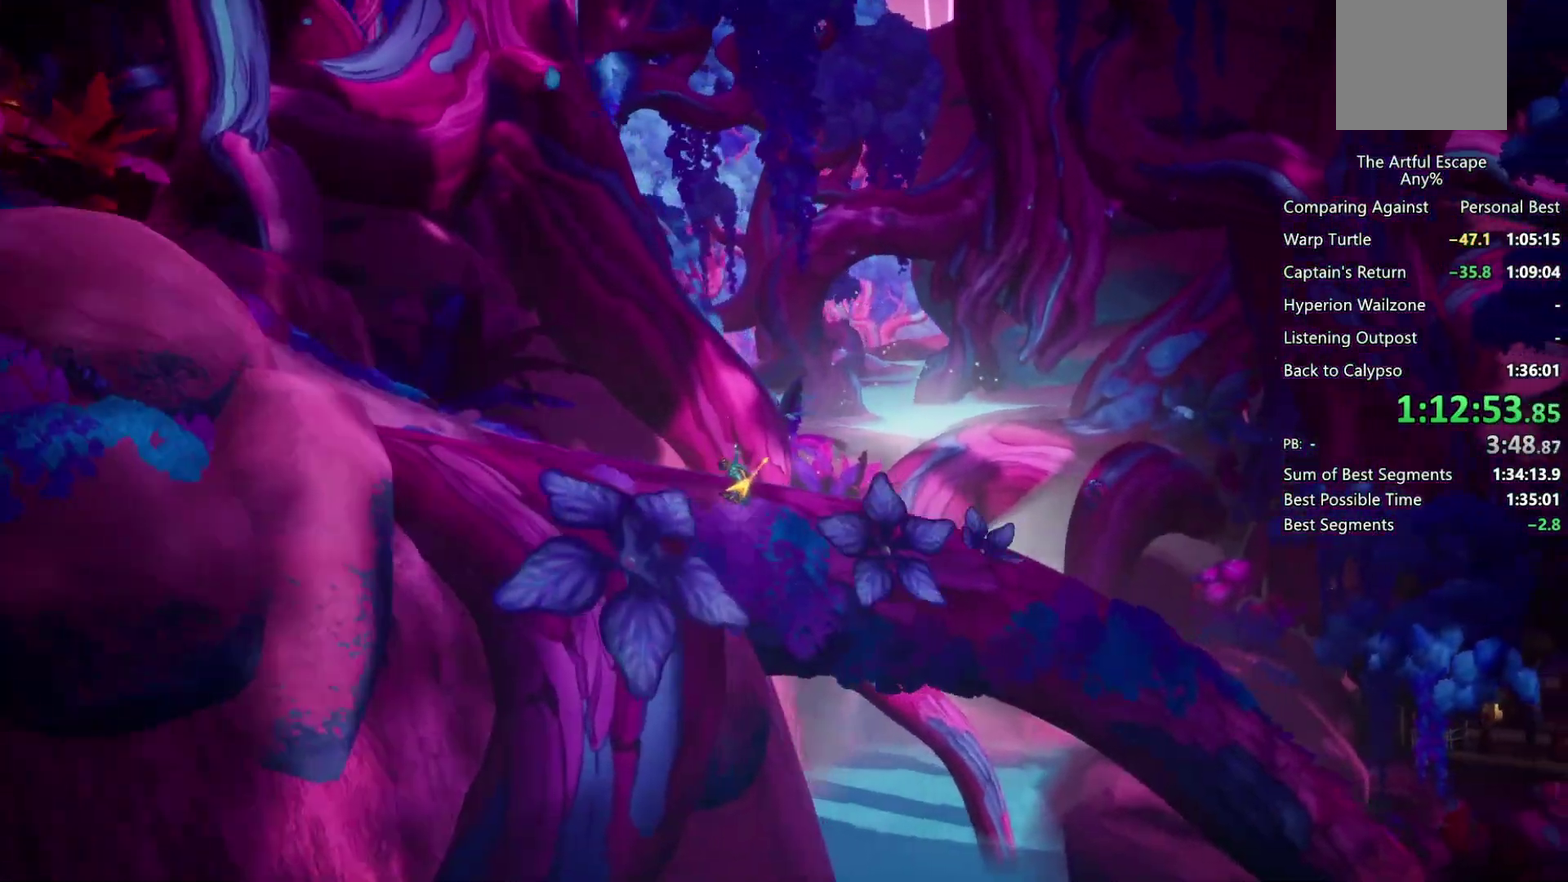
{"buttons": ["CIRCLE"], "left_stick": "right", "right_stick": "center", "events": []}
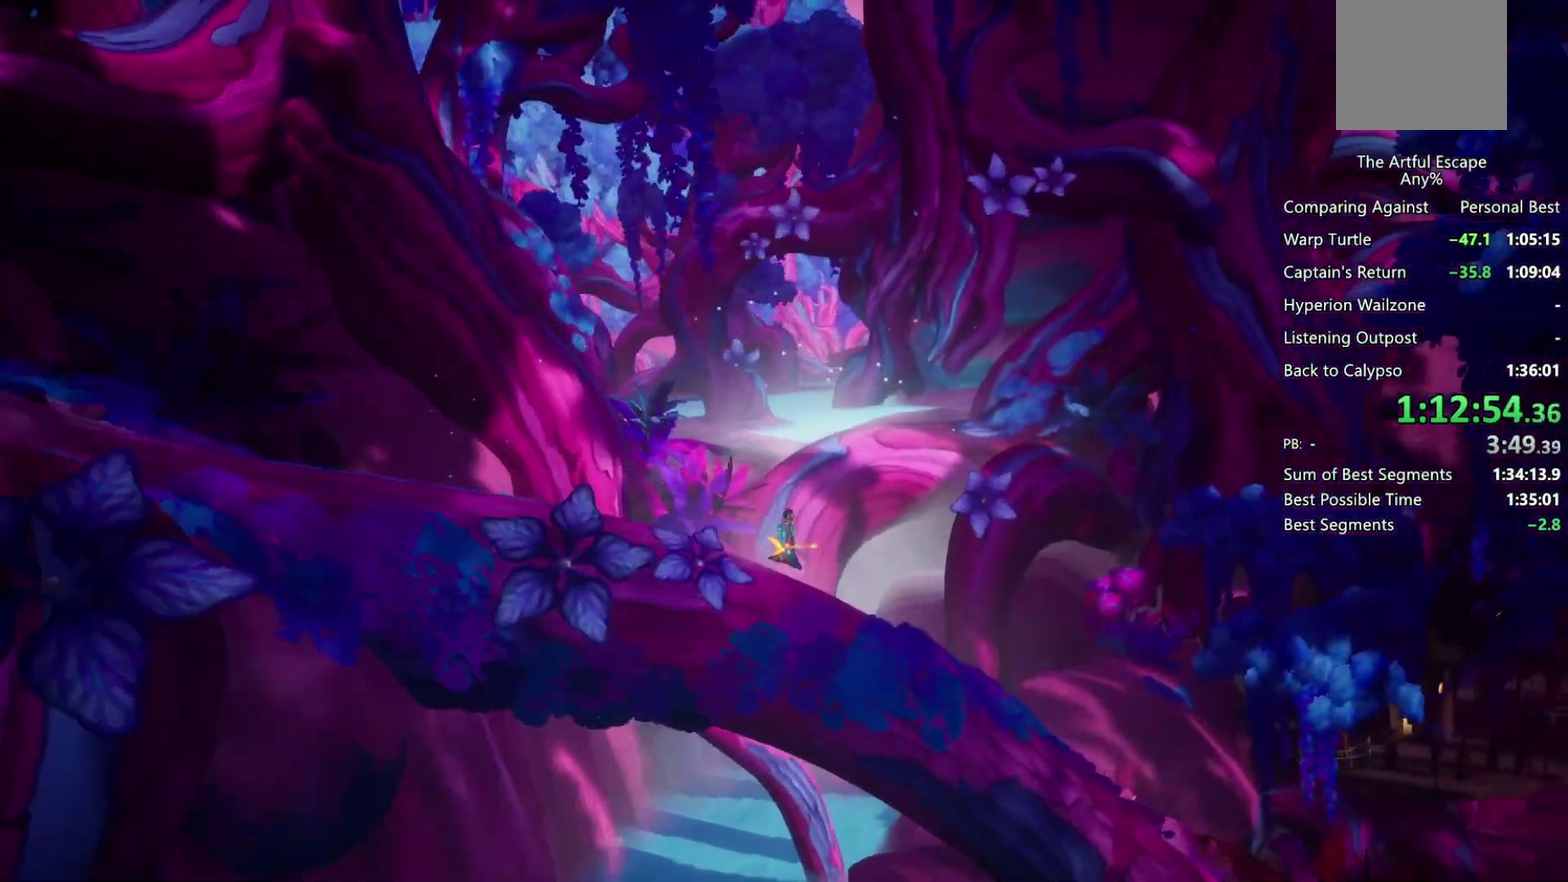
{"buttons": ["CIRCLE"], "left_stick": "right", "right_stick": "center", "events": []}
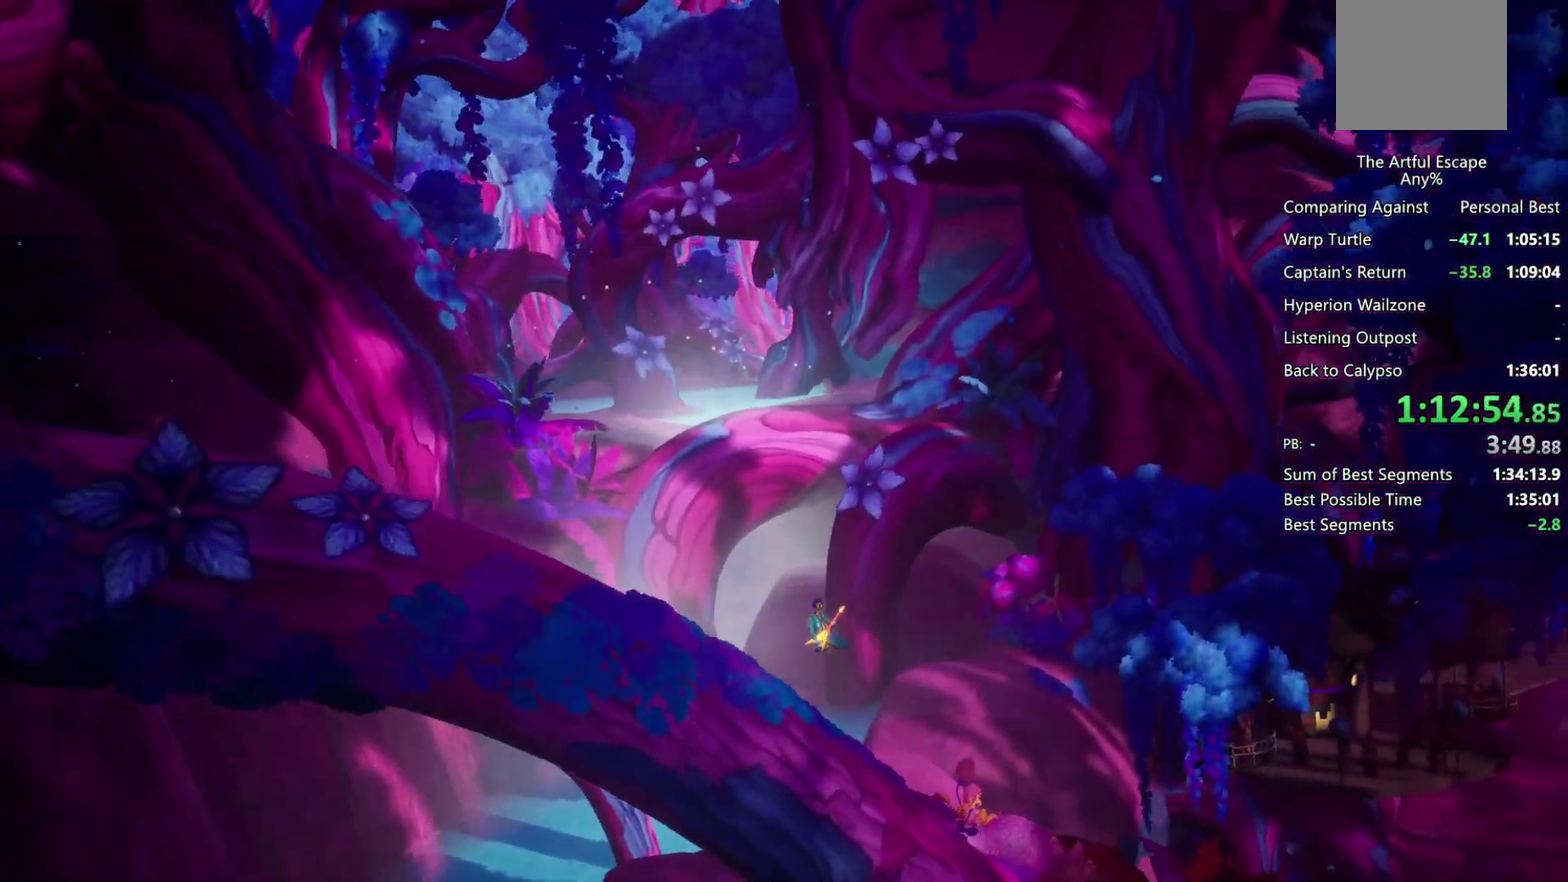
{"buttons": ["CIRCLE"], "left_stick": "right", "right_stick": "center", "events": []}
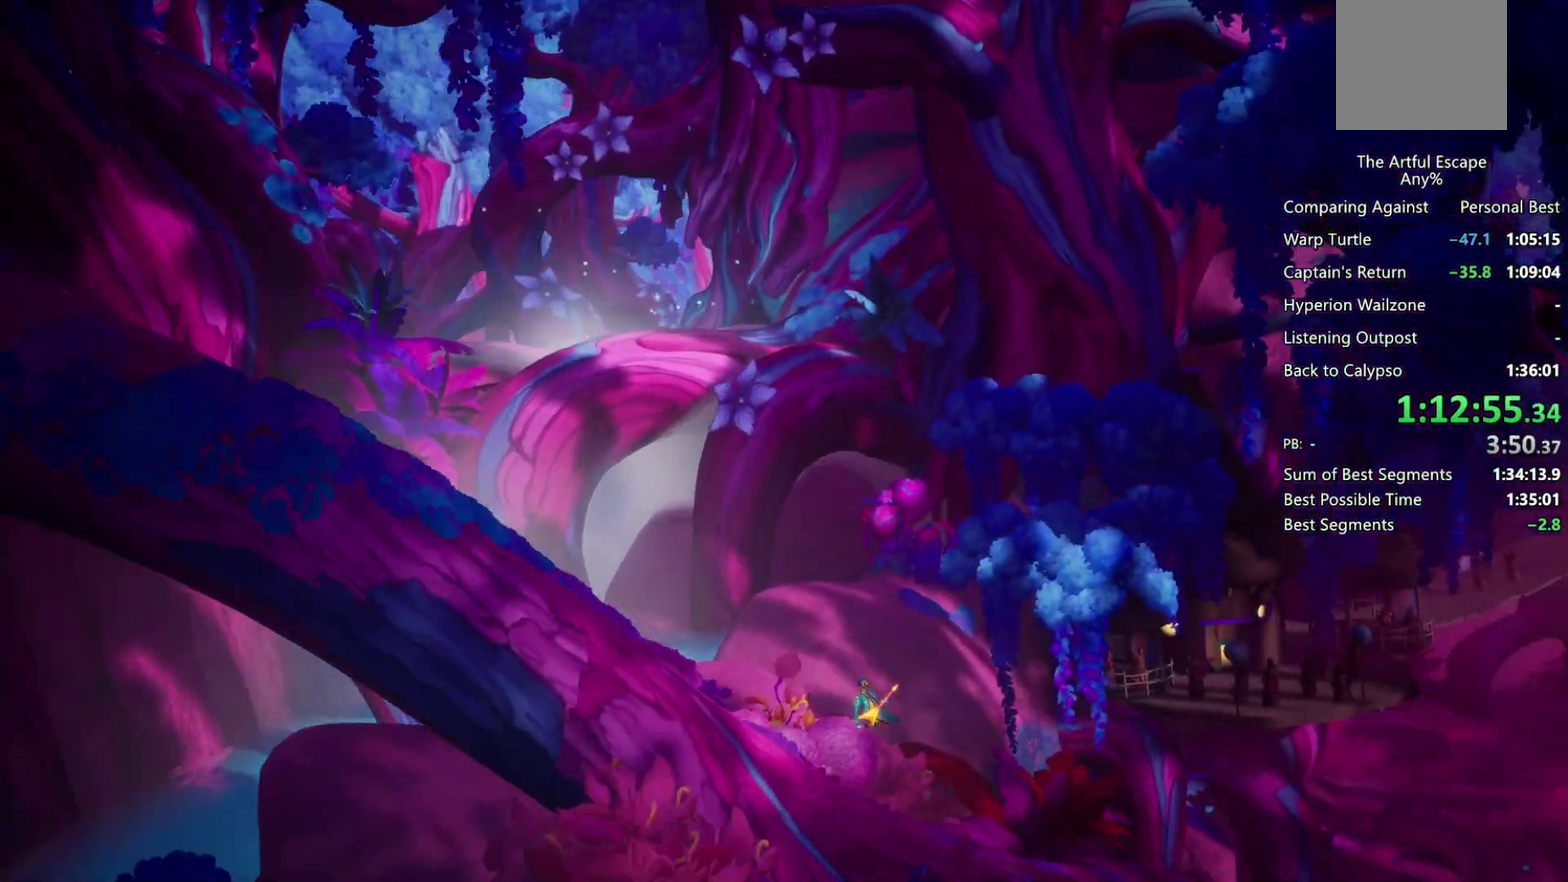
{"buttons": ["CIRCLE"], "left_stick": "right", "right_stick": "center", "events": []}
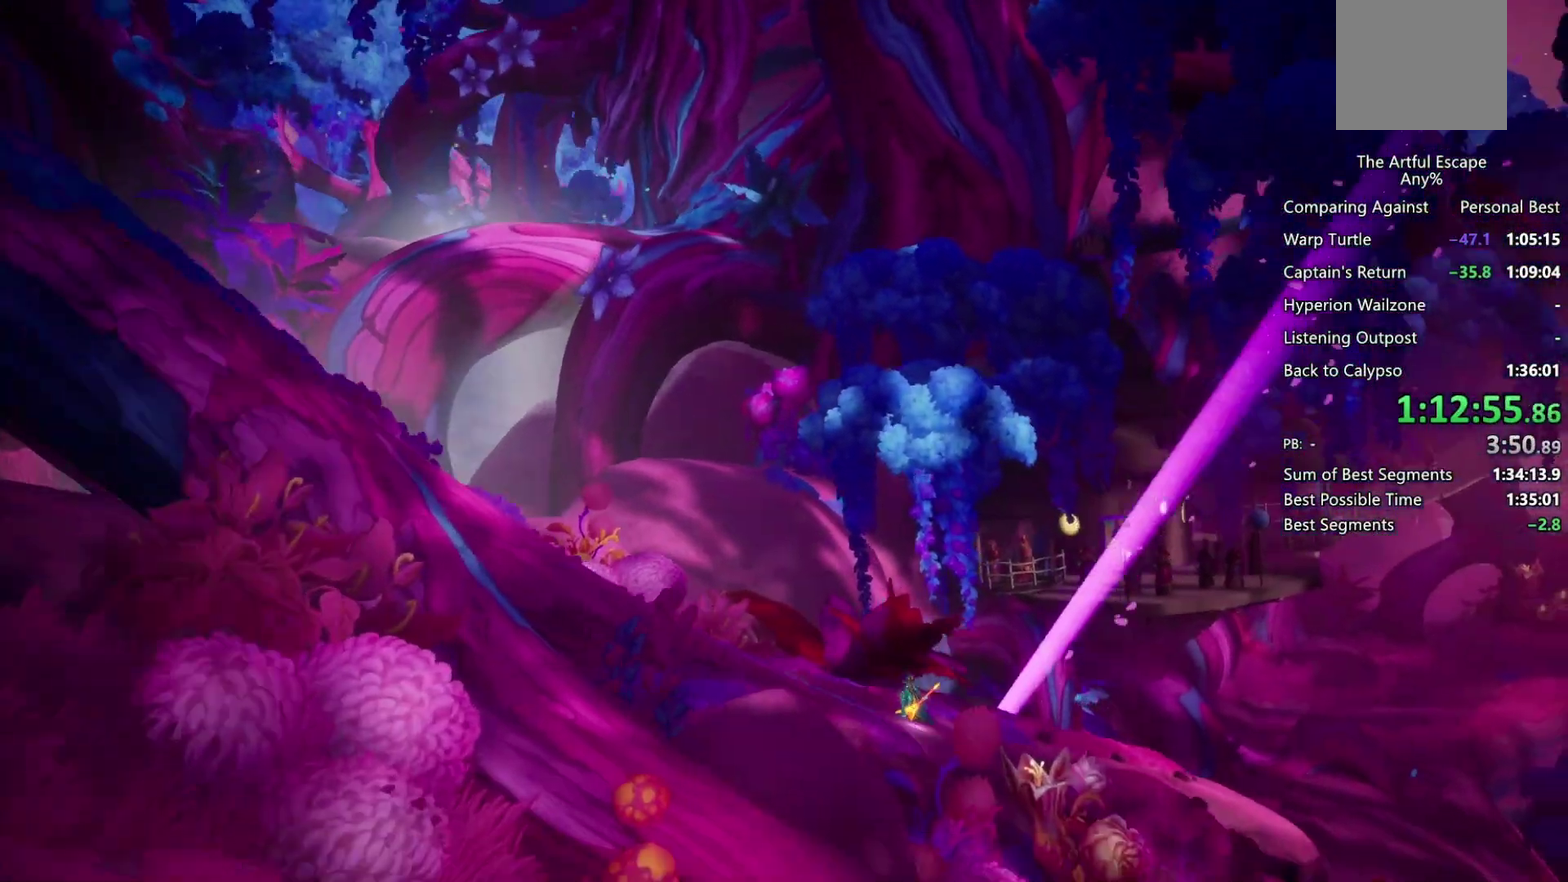
{"buttons": ["CIRCLE"], "left_stick": "right", "right_stick": "center", "events": []}
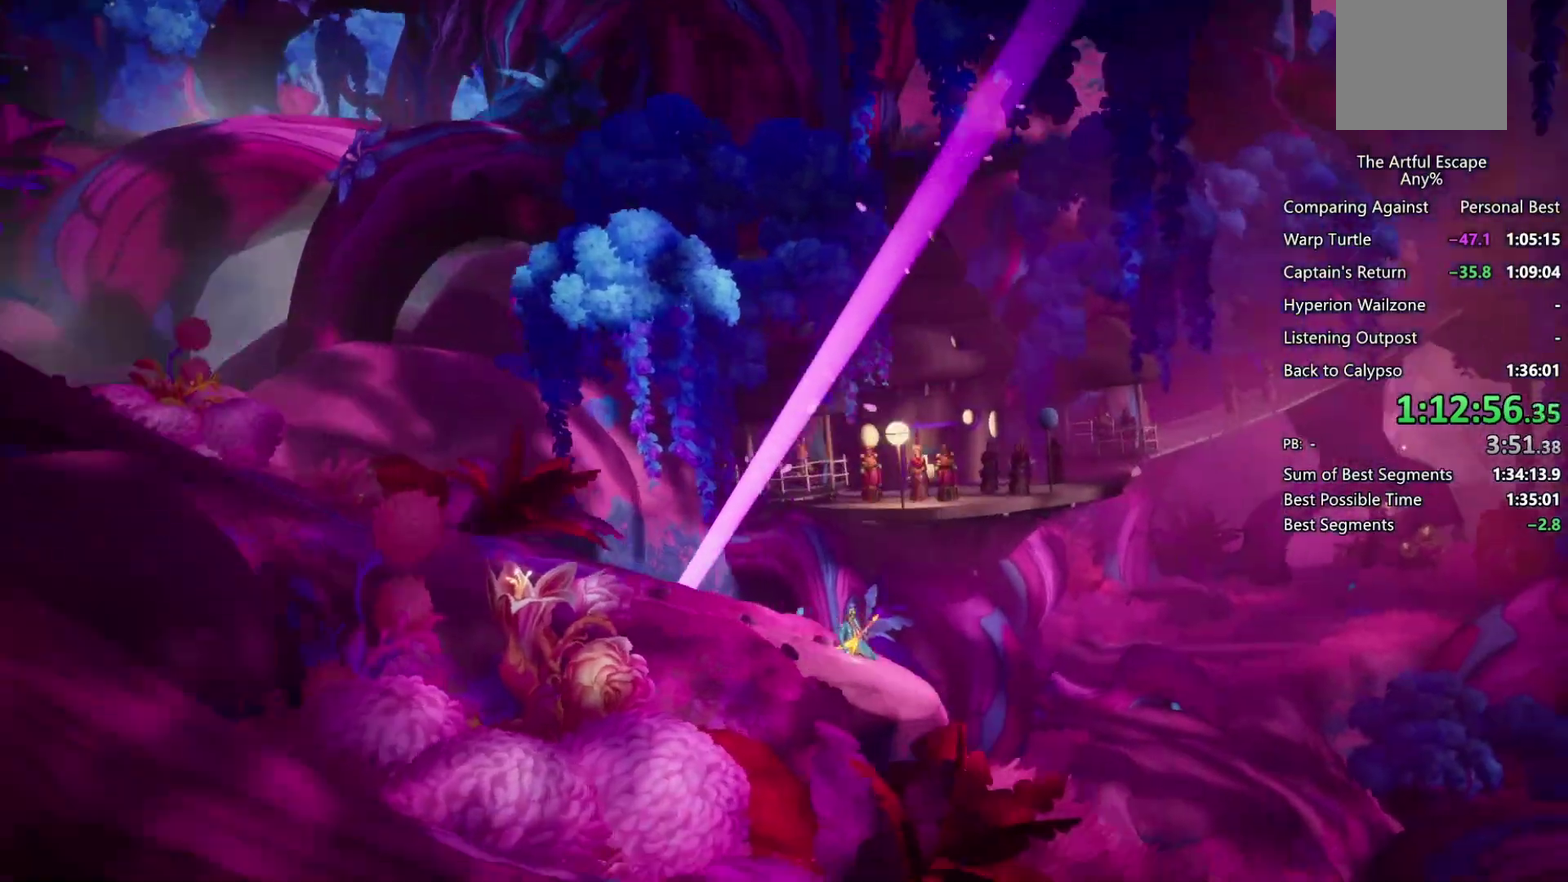
{"buttons": ["SQUARE"], "left_stick": "right", "right_stick": "center", "events": [[67, "CIRCLE", "up"], [467, "SQUARE", "down"]]}
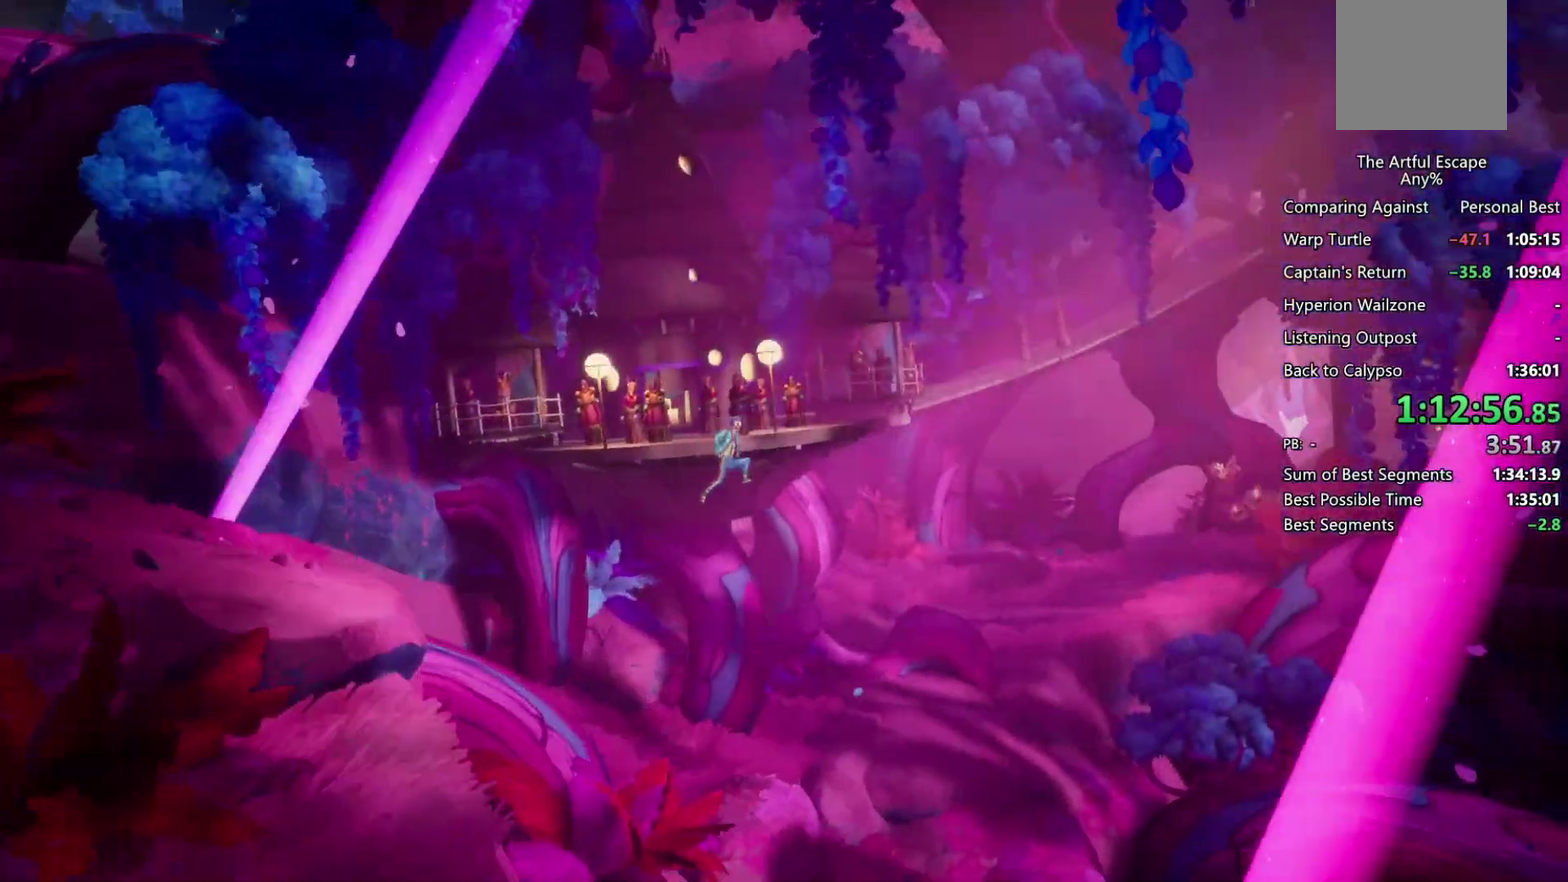
{"buttons": ["CIRCLE"], "left_stick": "right", "right_stick": "center", "events": [[300, "SQUARE", "up"], [433, "CIRCLE", "down"]]}
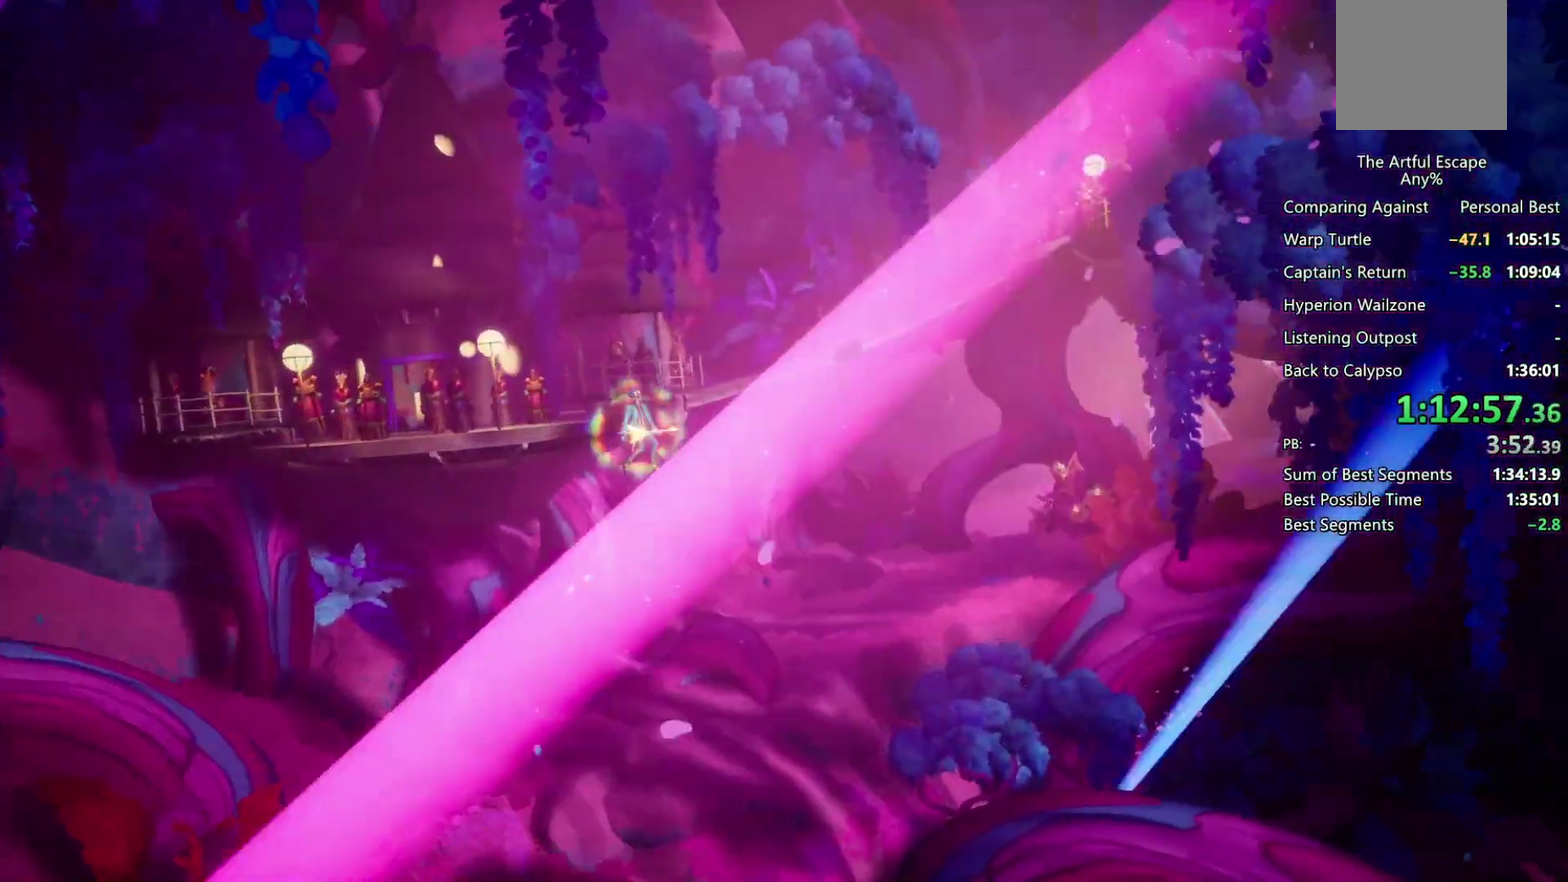
{"buttons": ["CIRCLE"], "left_stick": "right", "right_stick": "center", "events": []}
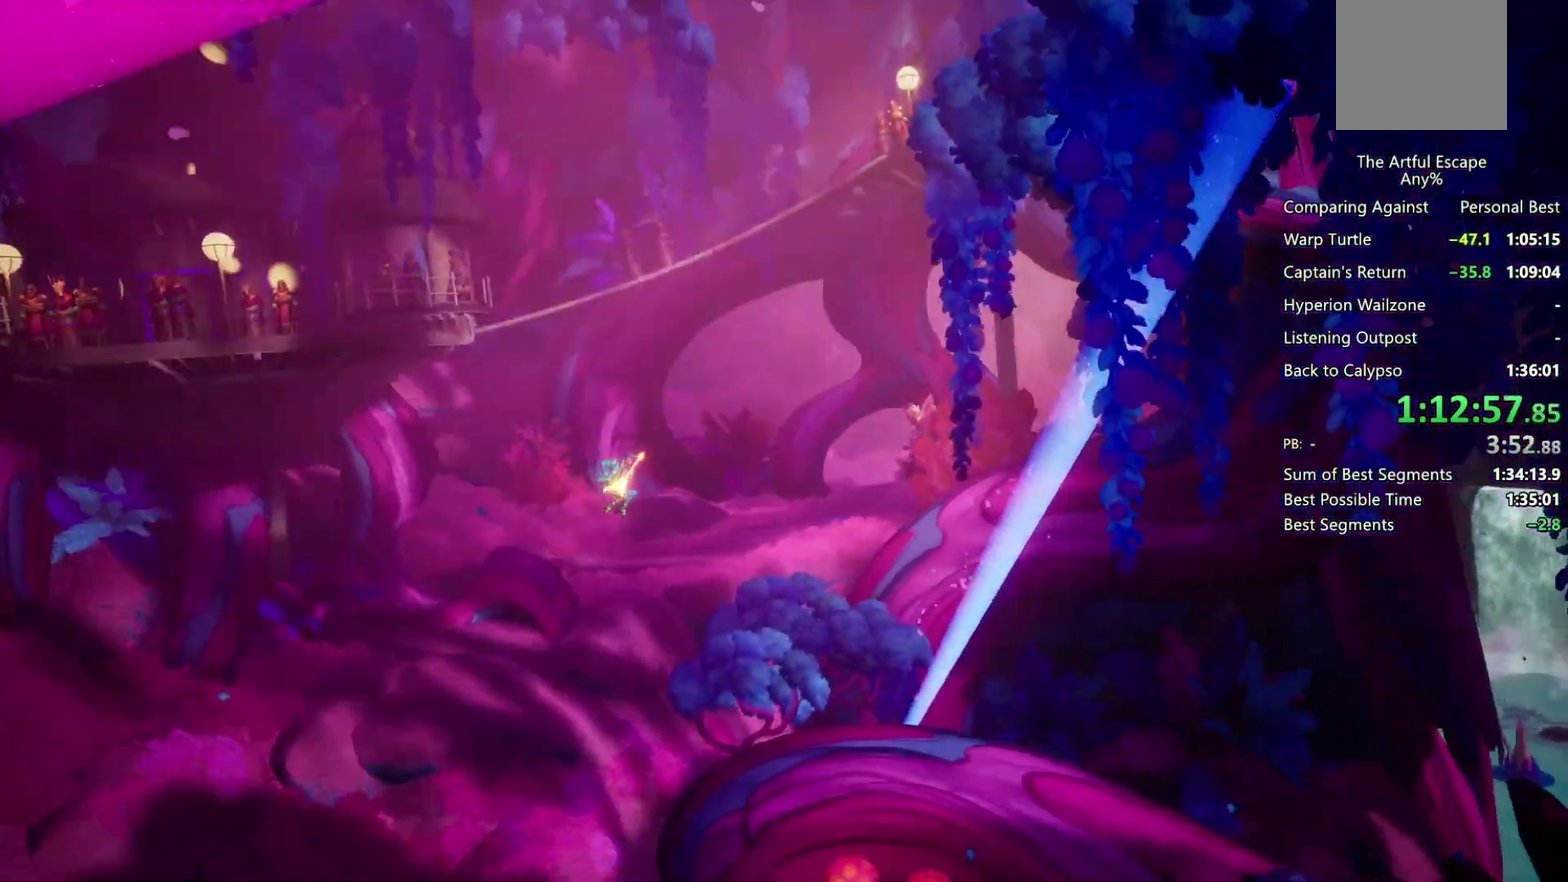
{"buttons": ["CIRCLE"], "left_stick": "right", "right_stick": "center", "events": []}
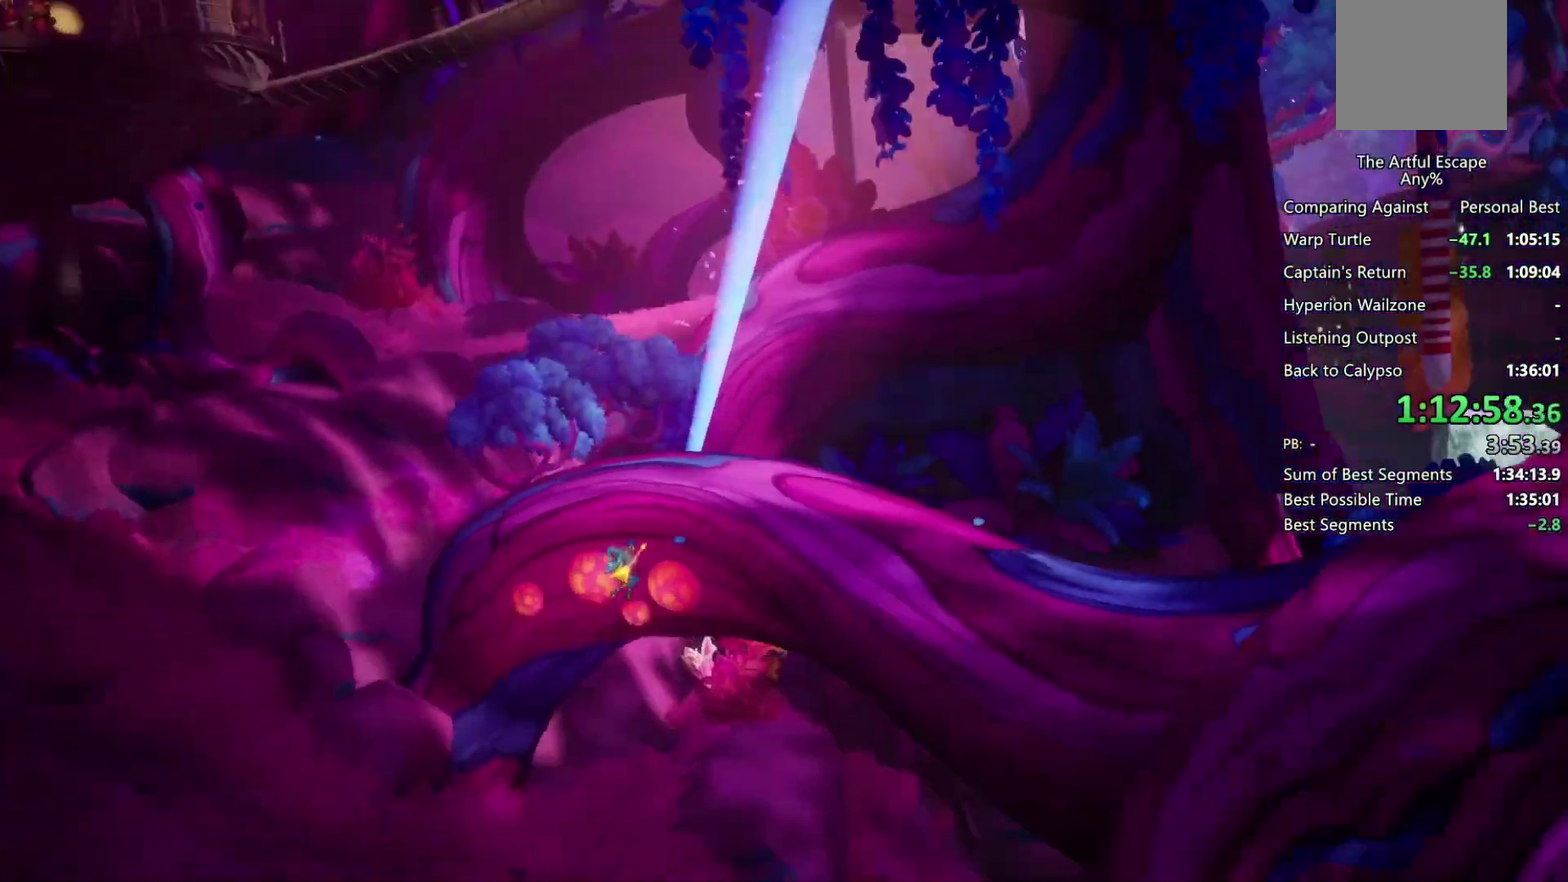
{"buttons": ["CIRCLE"], "left_stick": "right", "right_stick": "center", "events": []}